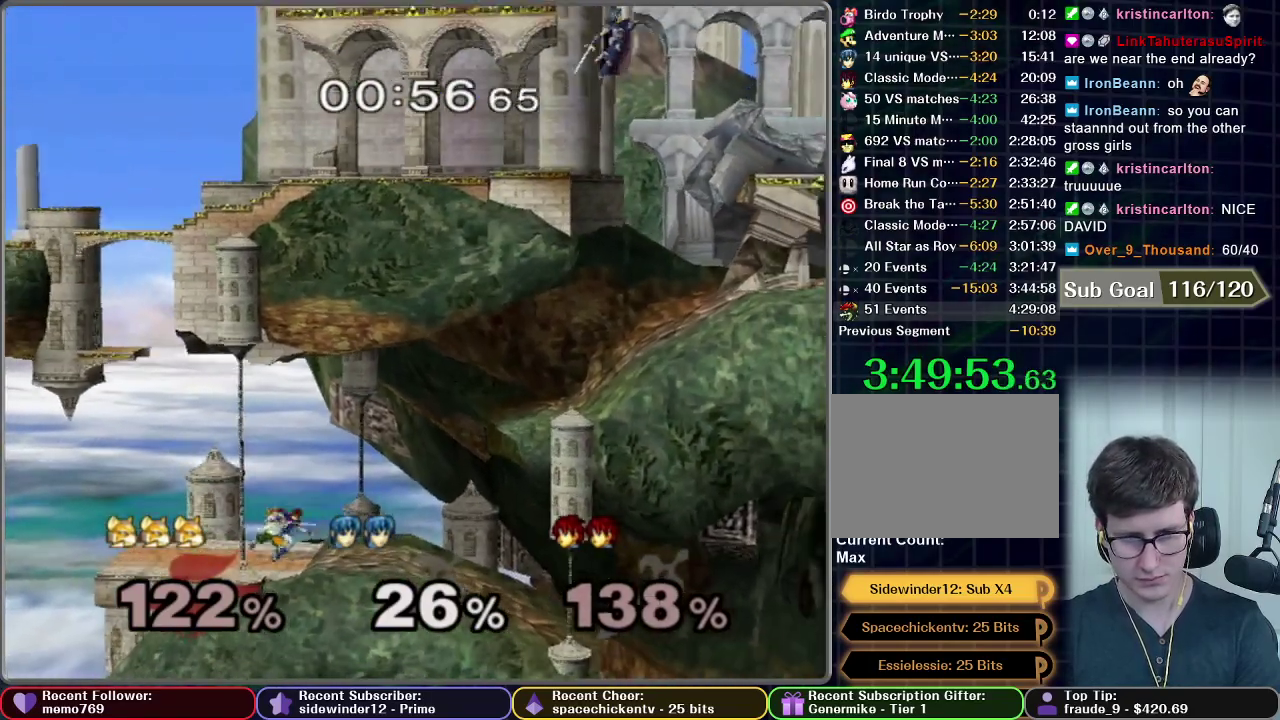
Gameplay with a controller (Nintendo layout); each line is a JSON object with the inputs held at the frame after it. "events" lists button and stick changes between this image and that frame as [ms after this image, input, new state], when the widget could be followed in between. This overlay highlights the sticks when they move; stick clicks (L3 R3) are not distinguishable. Not read: L3 R3 left_stick.
{"buttons": [], "right_stick": "center", "events": [[367, "Z", "down"], [500, "Z", "up"]]}
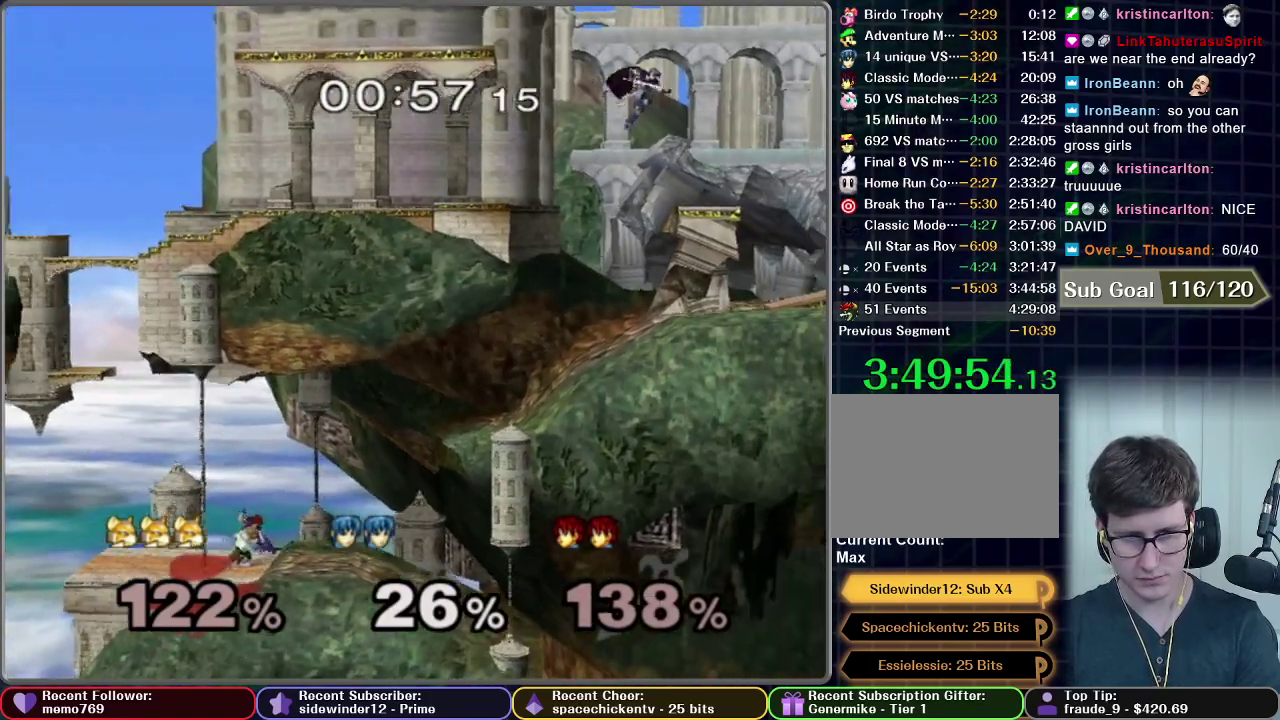
{"buttons": [], "right_stick": "center", "events": []}
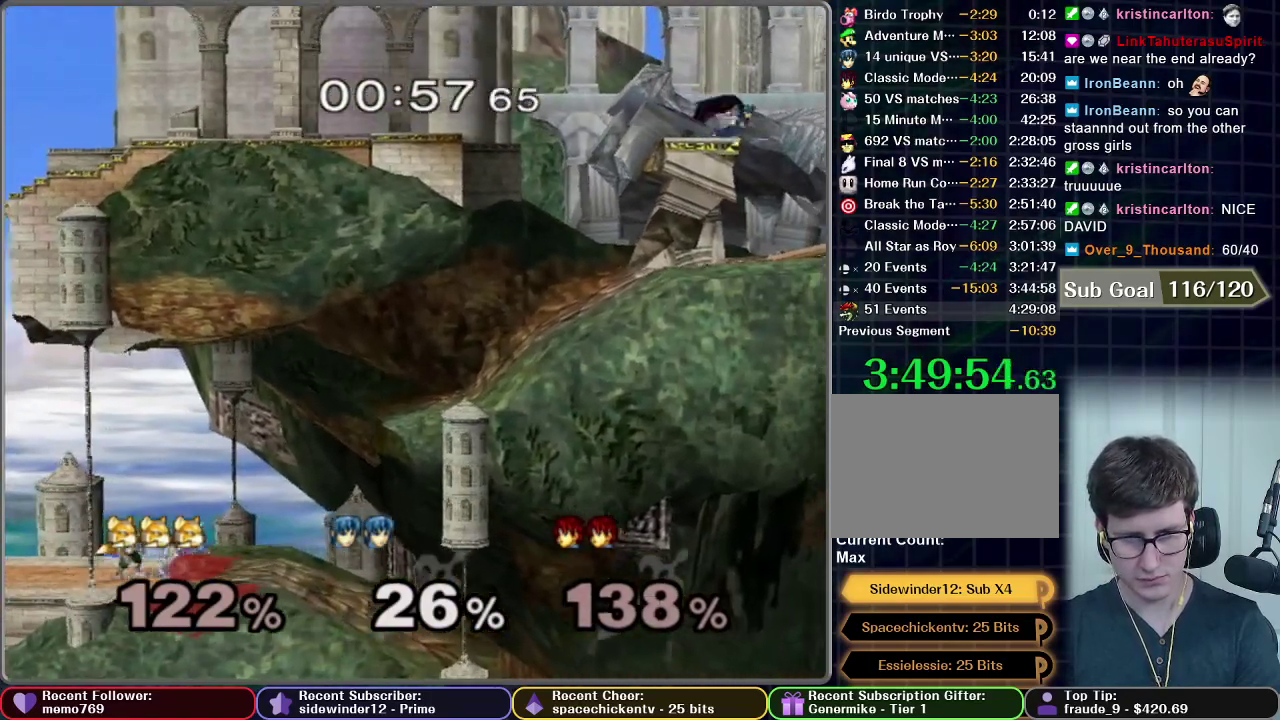
{"buttons": [], "right_stick": "center", "events": [[100, "L1", "down"], [350, "L1", "up"]]}
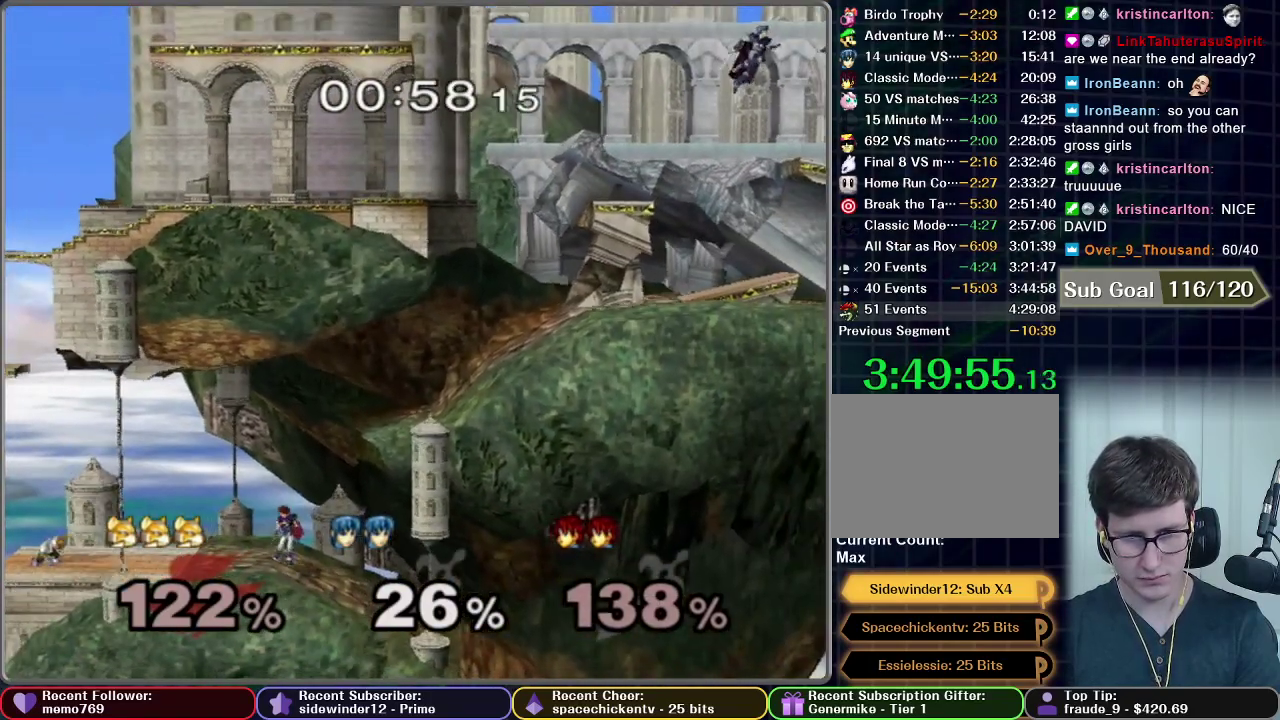
{"buttons": [], "right_stick": "center", "events": []}
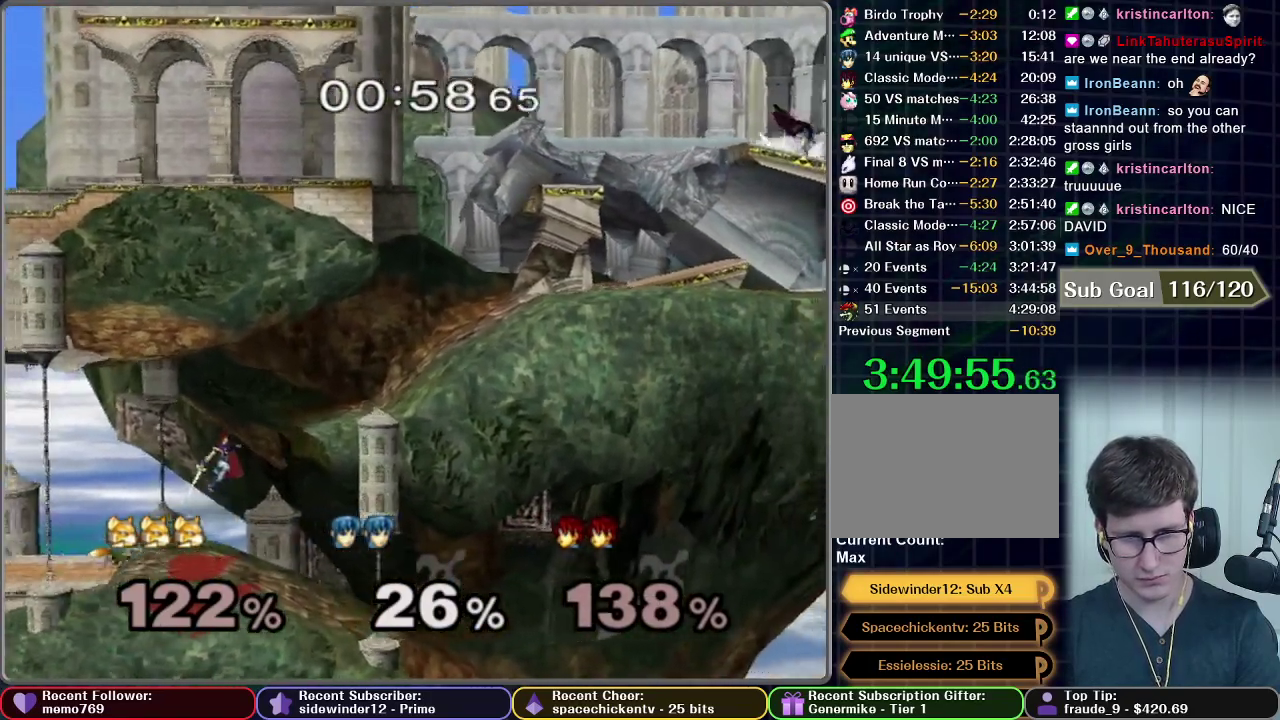
{"buttons": ["A"], "right_stick": "center", "events": [[83, "X", "down"], [133, "X", "up"], [200, "A", "down"]]}
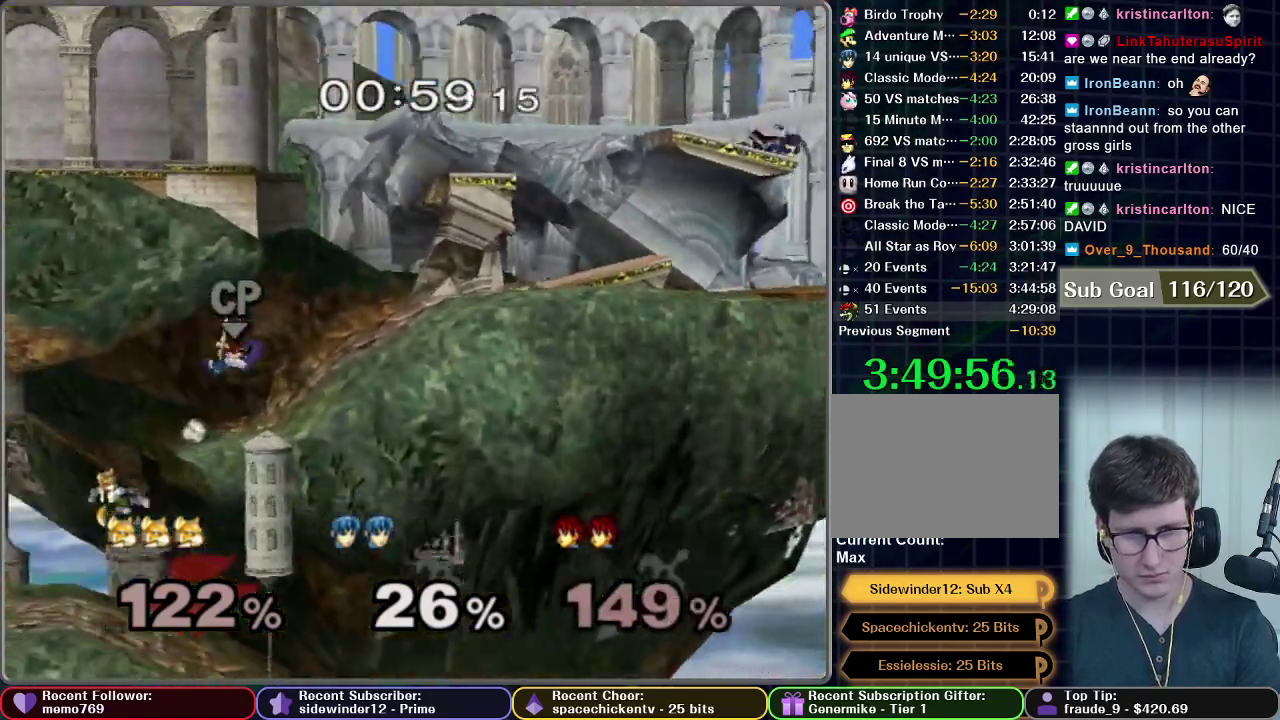
{"buttons": ["X"], "right_stick": "center", "events": [[17, "R1", "down"], [67, "A", "up"], [83, "R1", "up"], [467, "X", "down"]]}
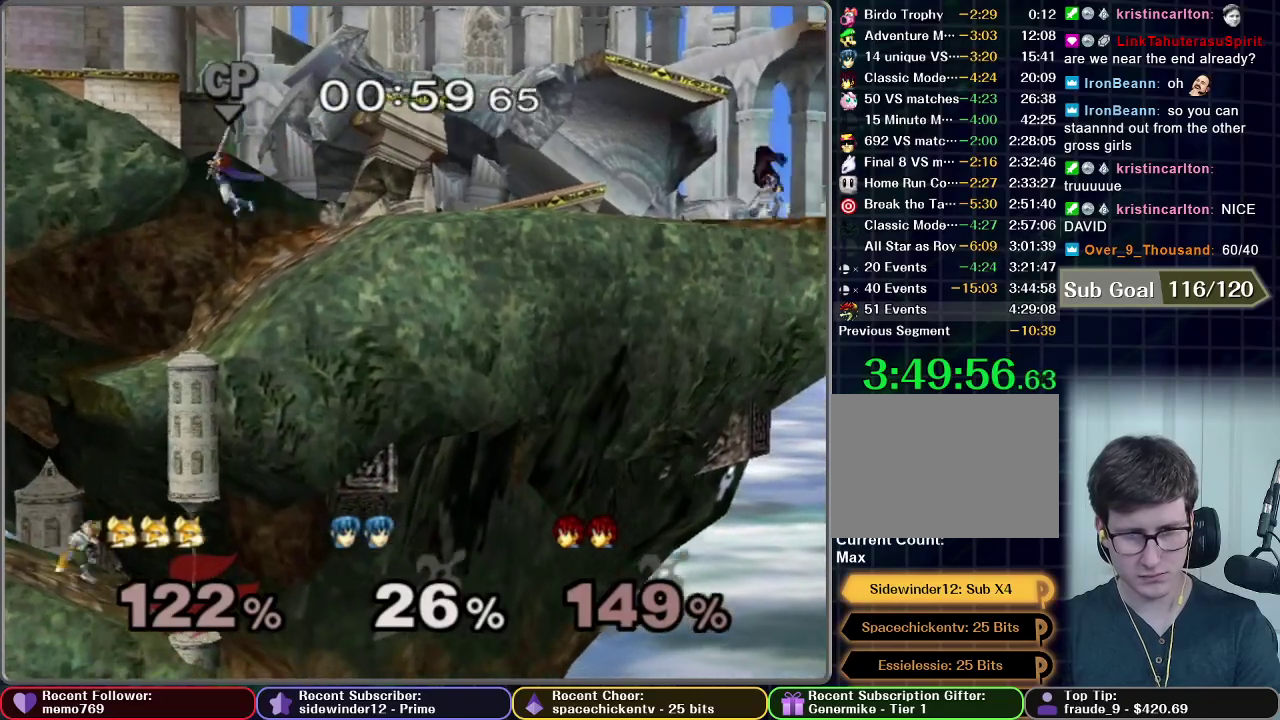
{"buttons": ["A"], "right_stick": "center", "events": [[150, "X", "up"], [267, "X", "down"], [383, "A", "down"], [400, "X", "up"]]}
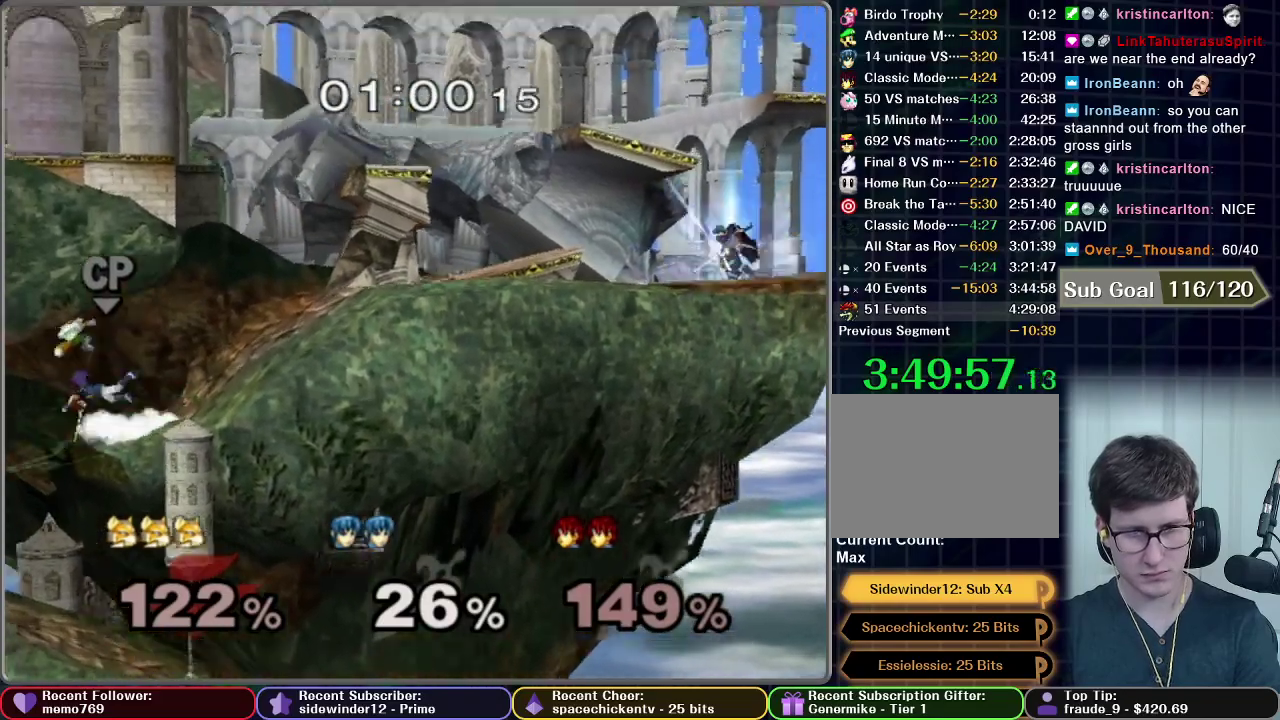
{"buttons": [], "right_stick": "center", "events": [[267, "A", "up"]]}
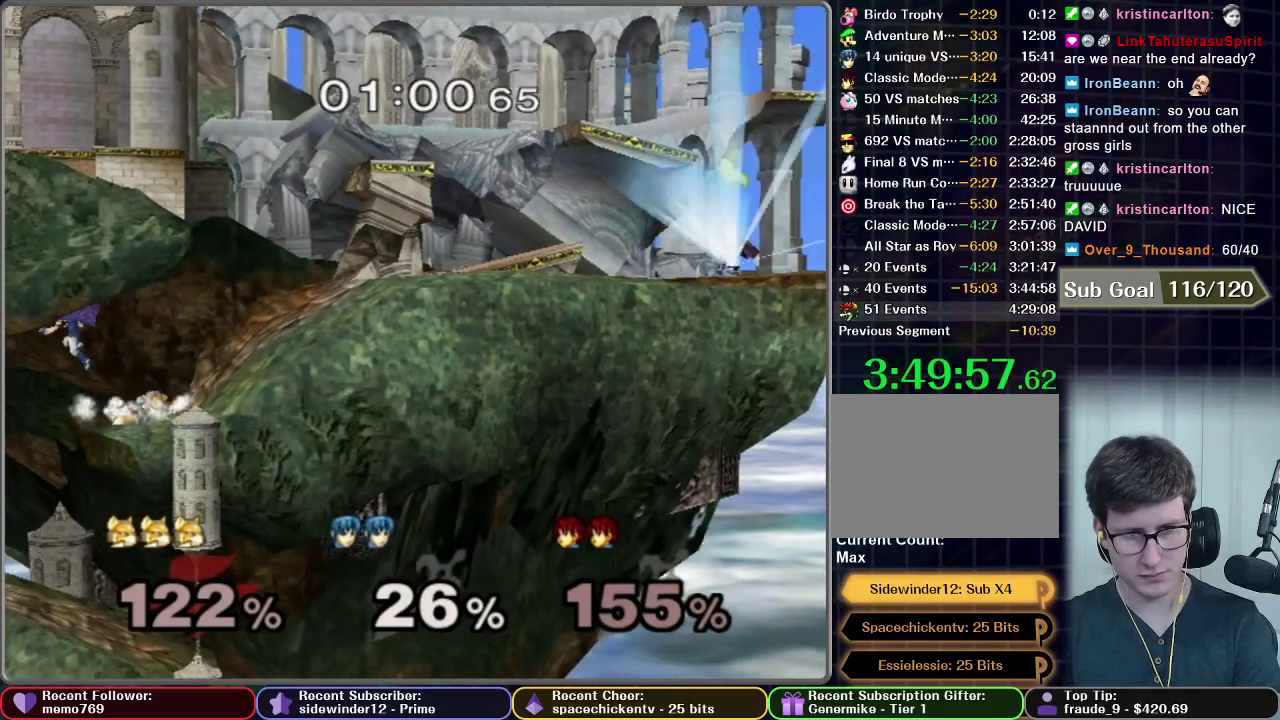
{"buttons": [], "right_stick": "center", "events": [[100, "A", "down"], [350, "A", "up"]]}
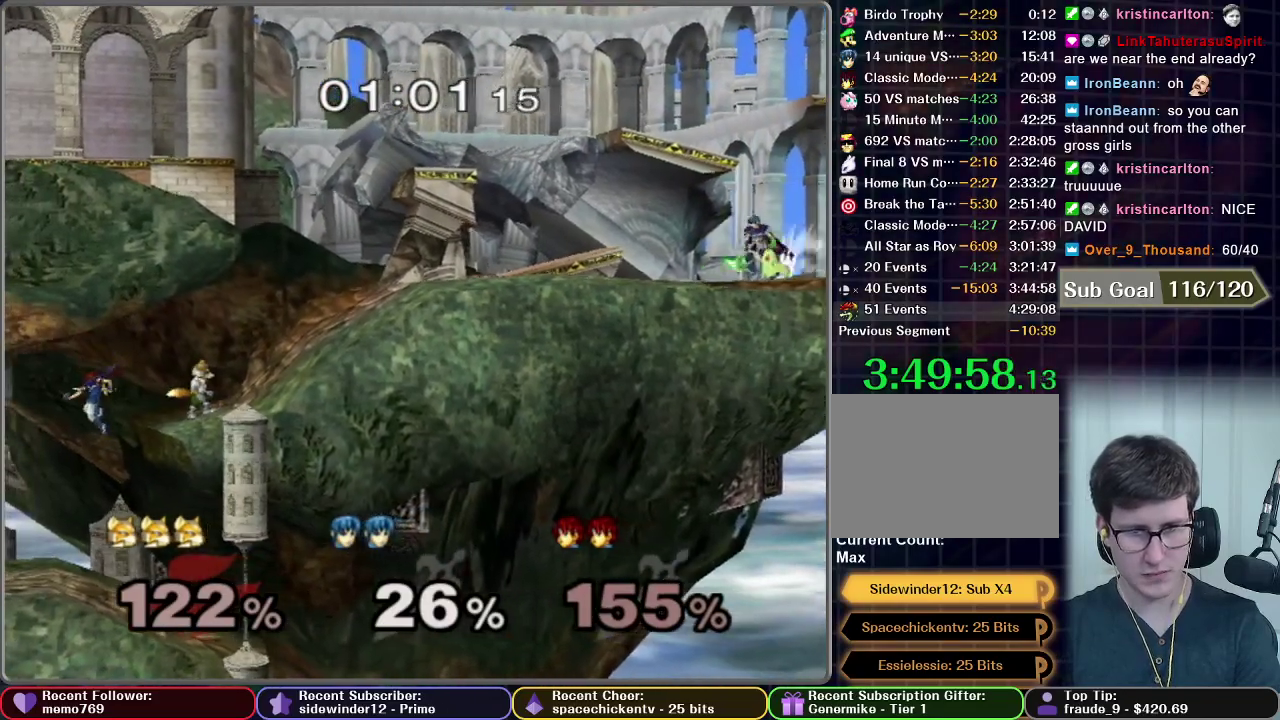
{"buttons": ["A"], "right_stick": "center", "events": [[417, "A", "down"]]}
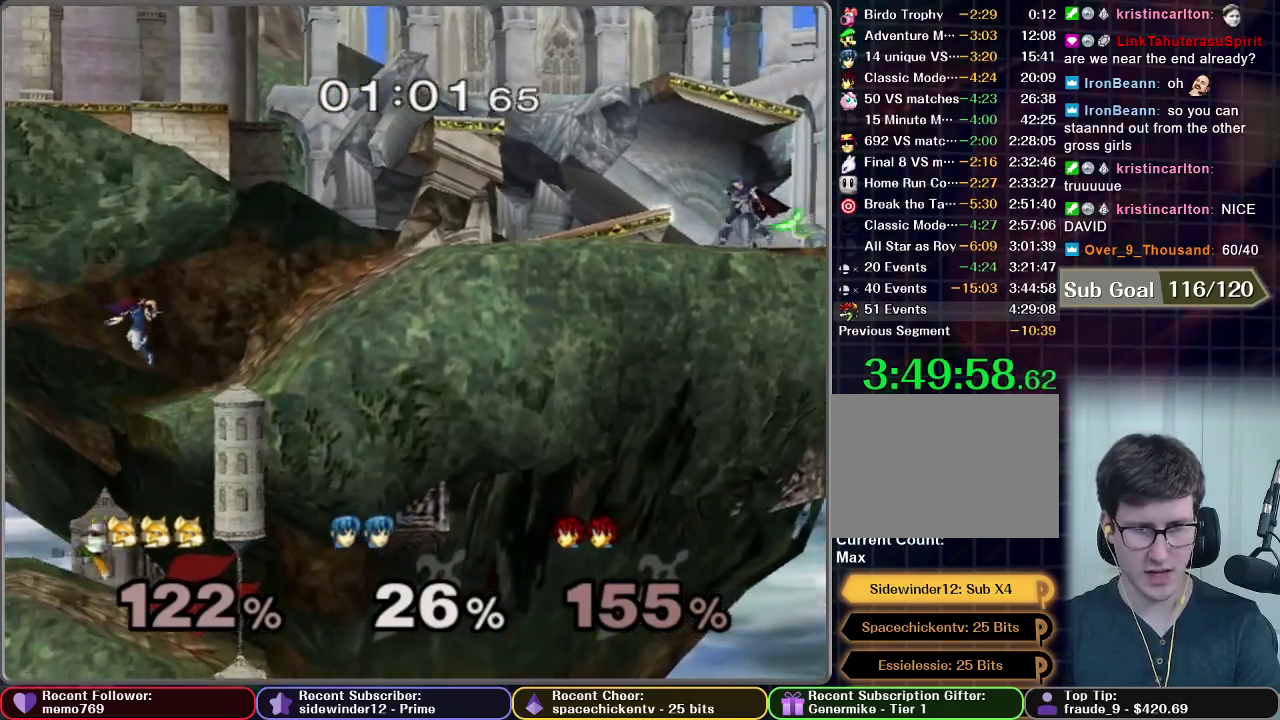
{"buttons": ["A", "X"], "right_stick": "center", "events": [[50, "A", "up"], [50, "R1", "down"], [100, "R1", "up"], [367, "X", "down"], [500, "A", "down"]]}
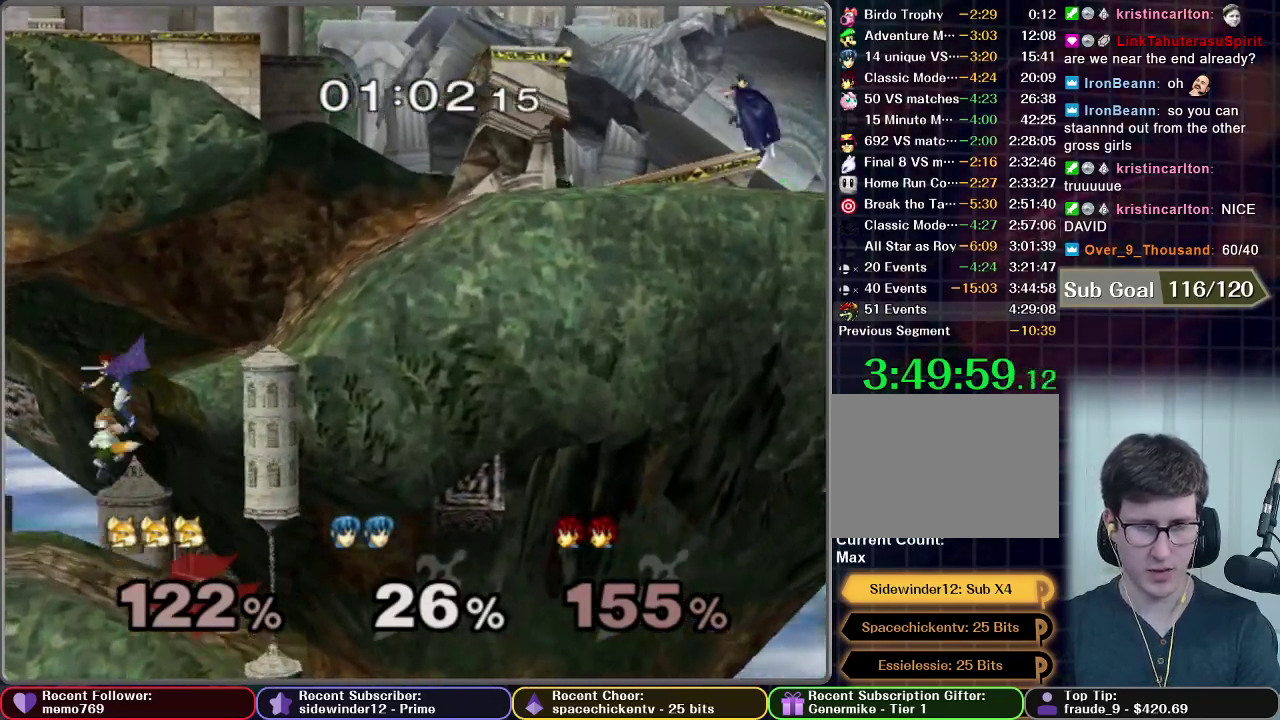
{"buttons": [], "right_stick": "center", "events": [[200, "X", "up"], [450, "A", "up"]]}
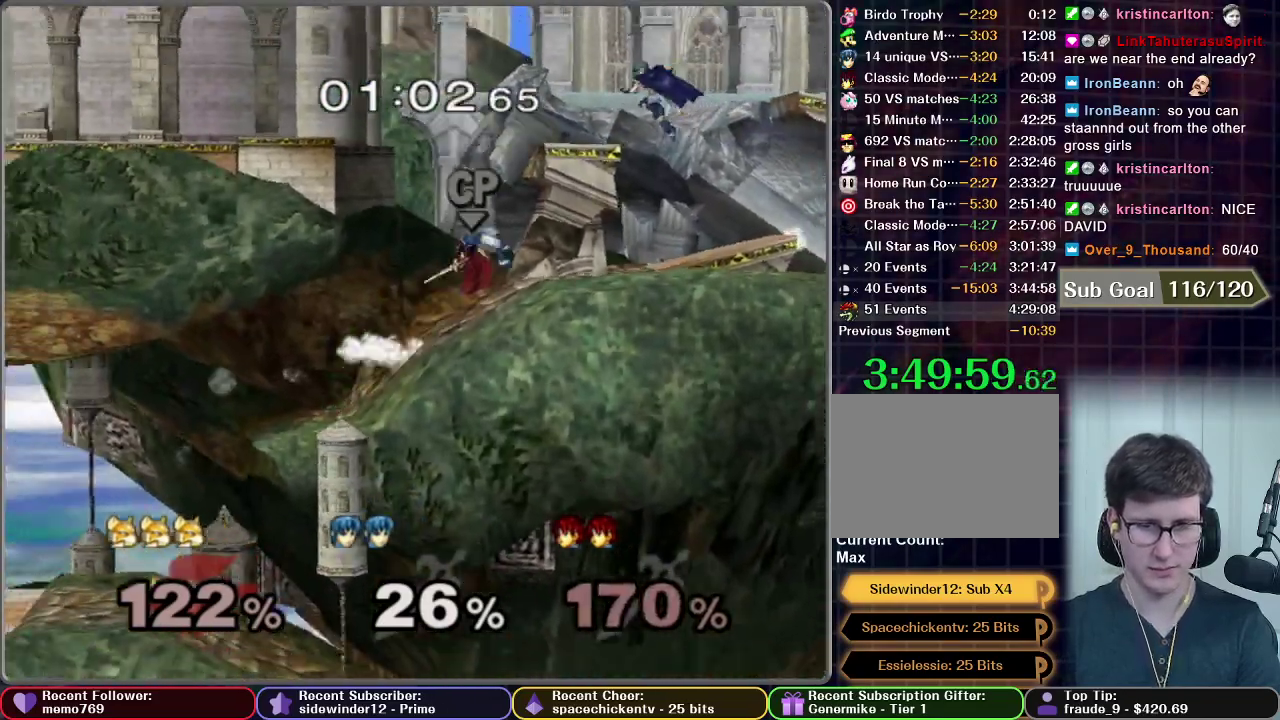
{"buttons": [], "right_stick": "center", "events": []}
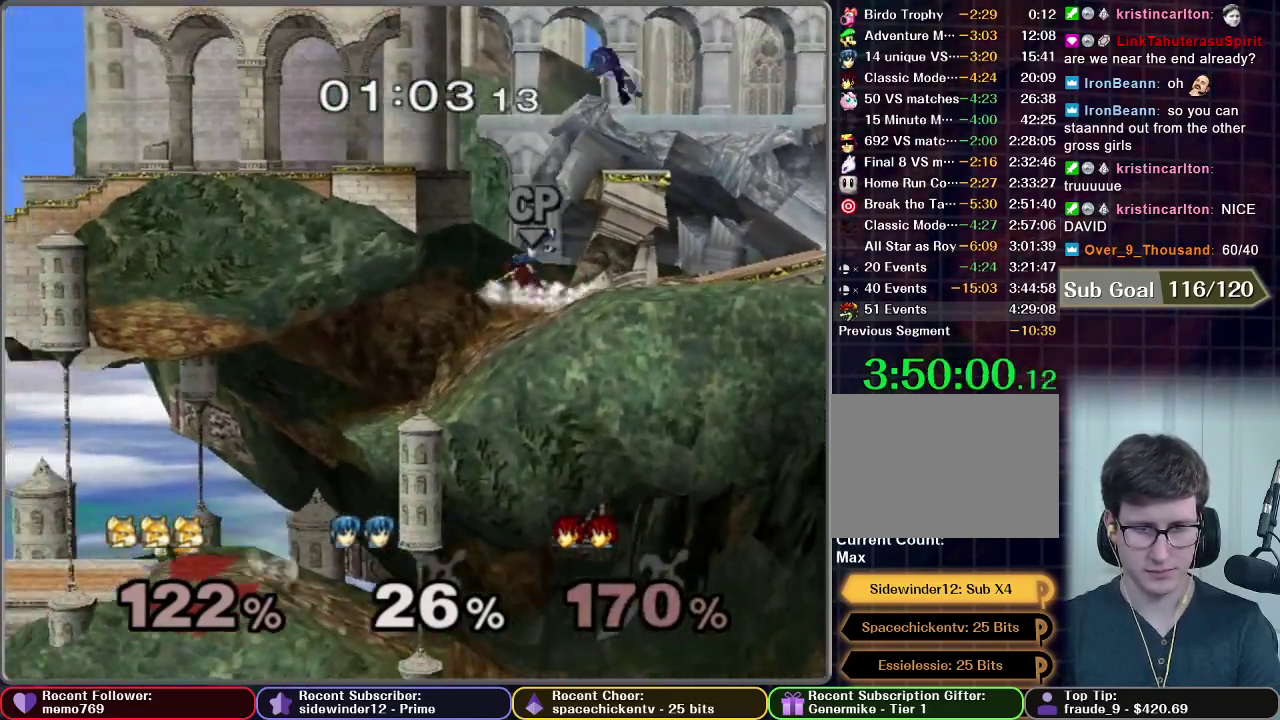
{"buttons": [], "right_stick": "center", "events": [[117, "R1", "down"], [233, "R1", "up"]]}
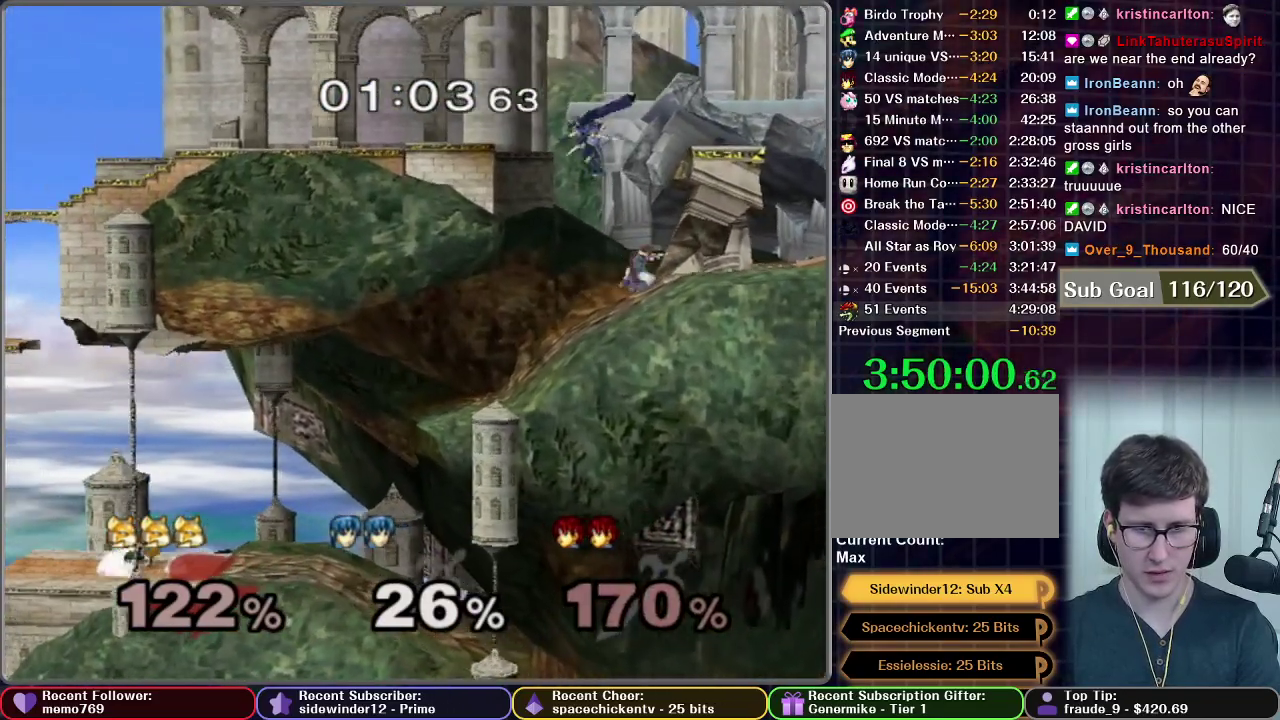
{"buttons": [], "right_stick": "center", "events": []}
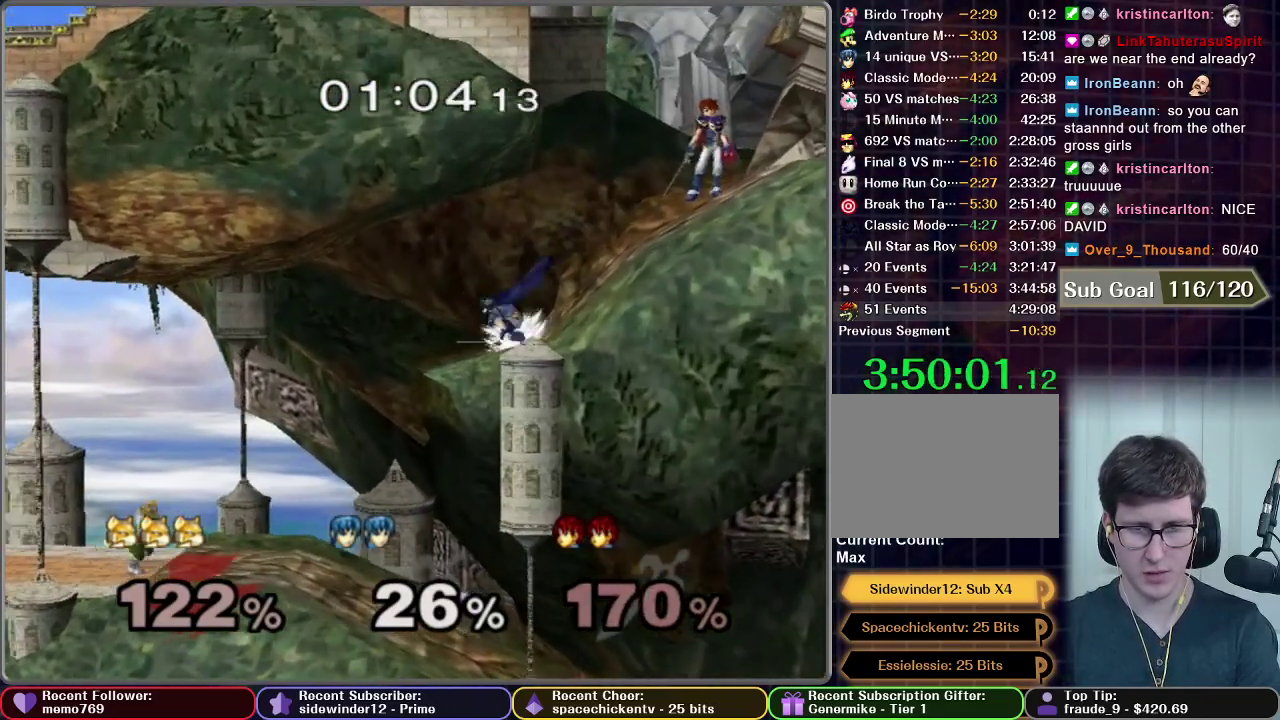
{"buttons": [], "right_stick": "center", "events": []}
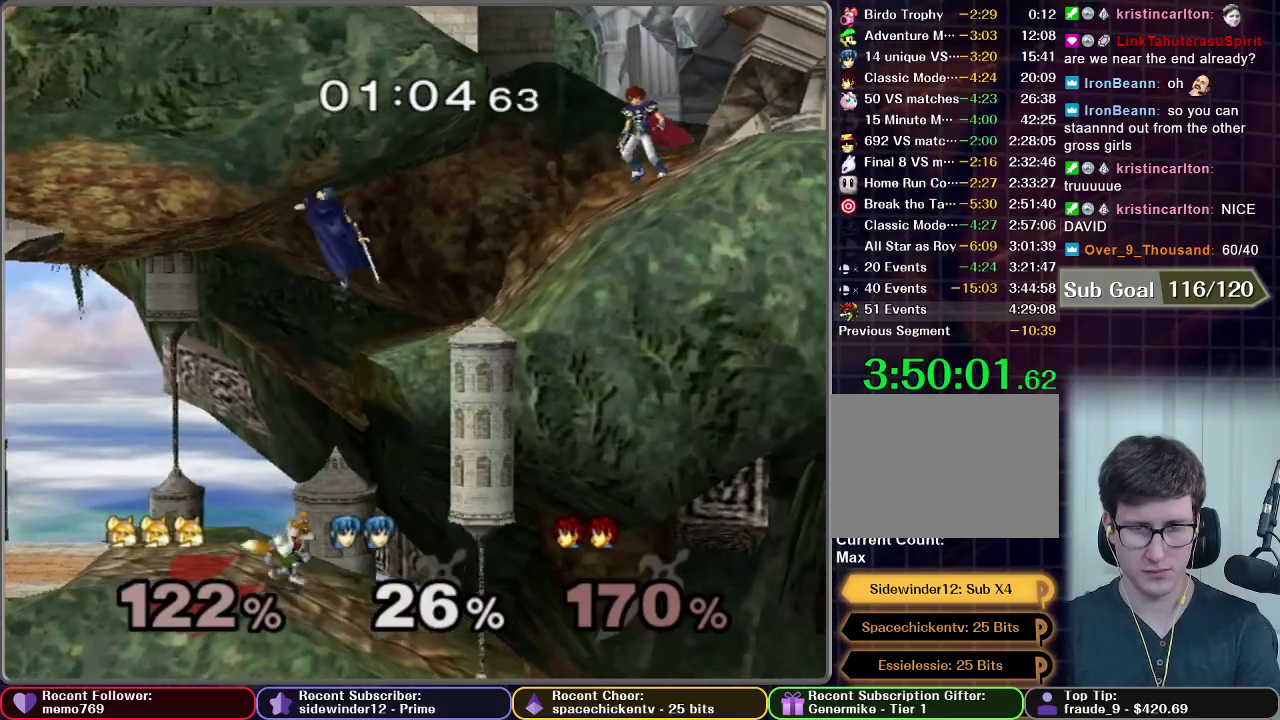
{"buttons": ["A"], "right_stick": "center", "events": [[50, "A", "down"]]}
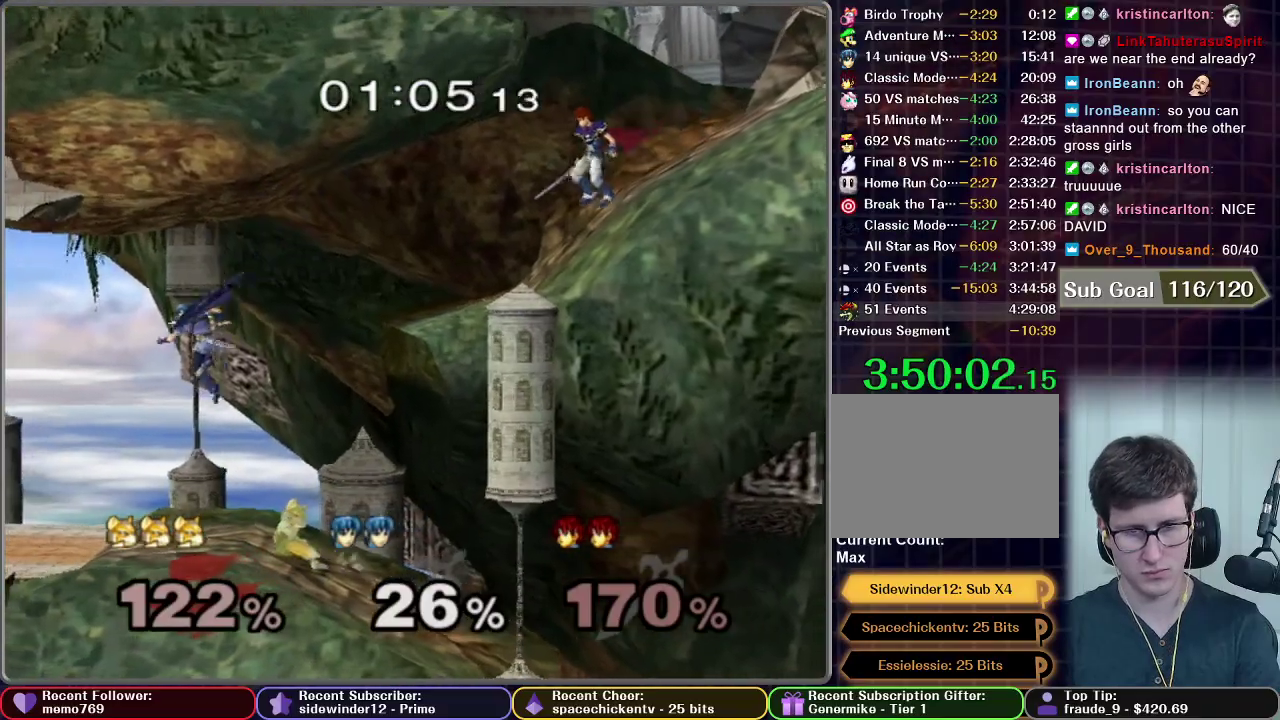
{"buttons": [], "right_stick": "center", "events": [[67, "A", "up"]]}
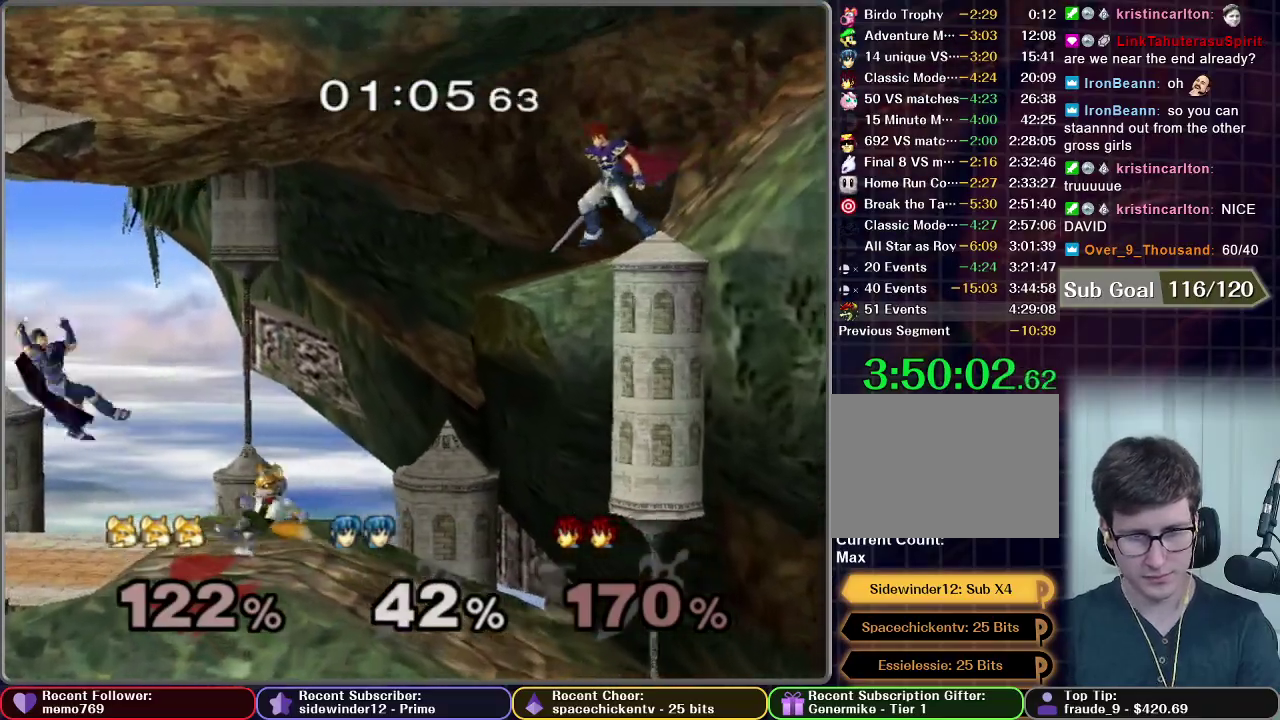
{"buttons": [], "right_stick": "center", "events": []}
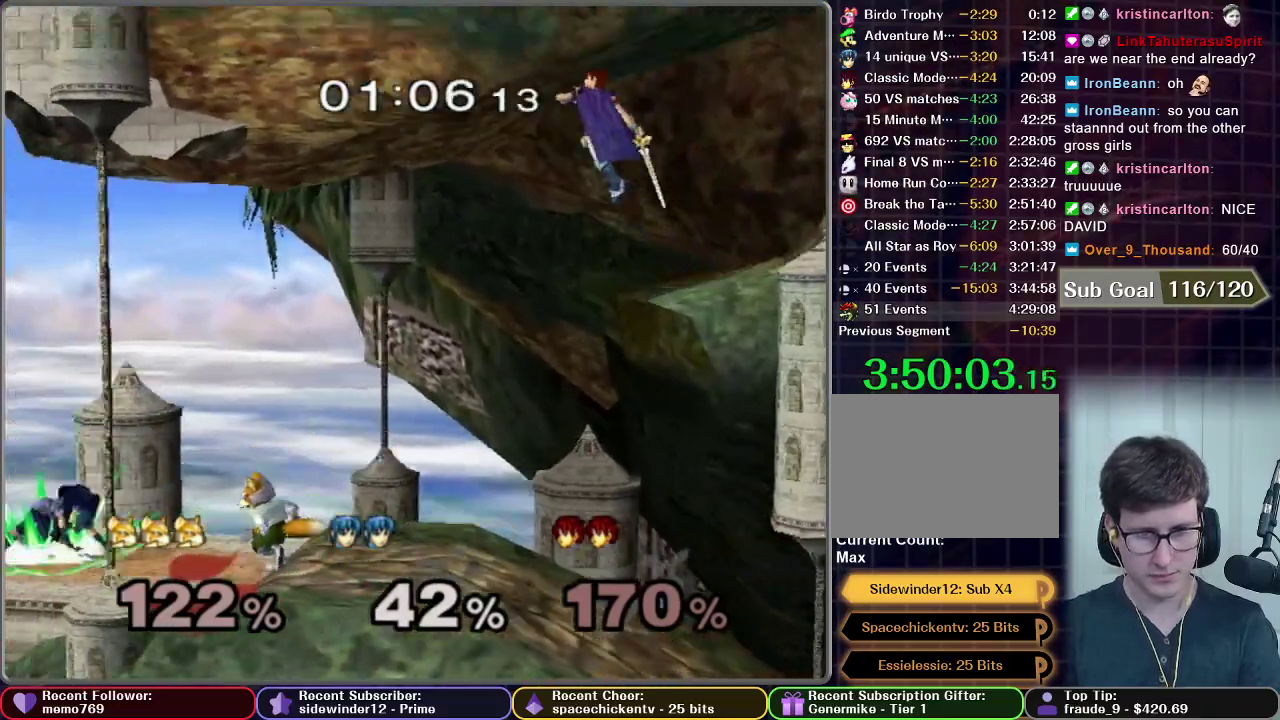
{"buttons": ["A"], "right_stick": "center", "events": [[200, "A", "down"]]}
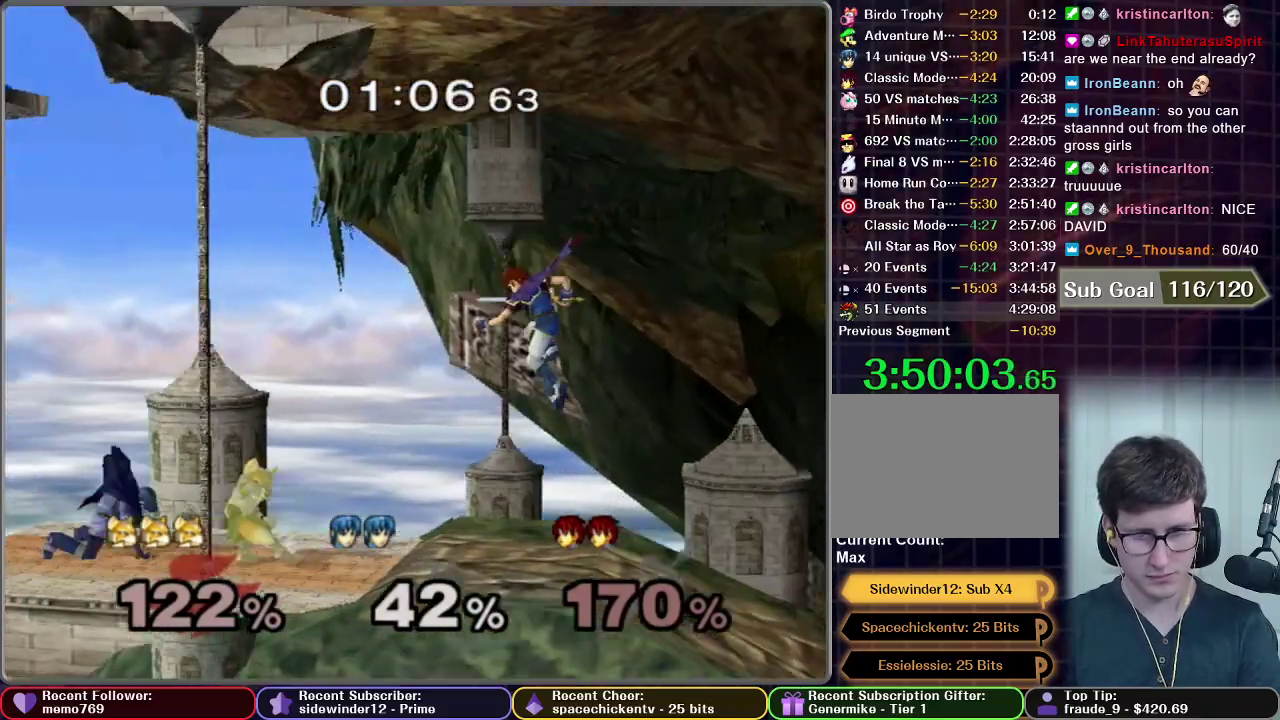
{"buttons": [], "right_stick": "center", "events": [[200, "A", "up"]]}
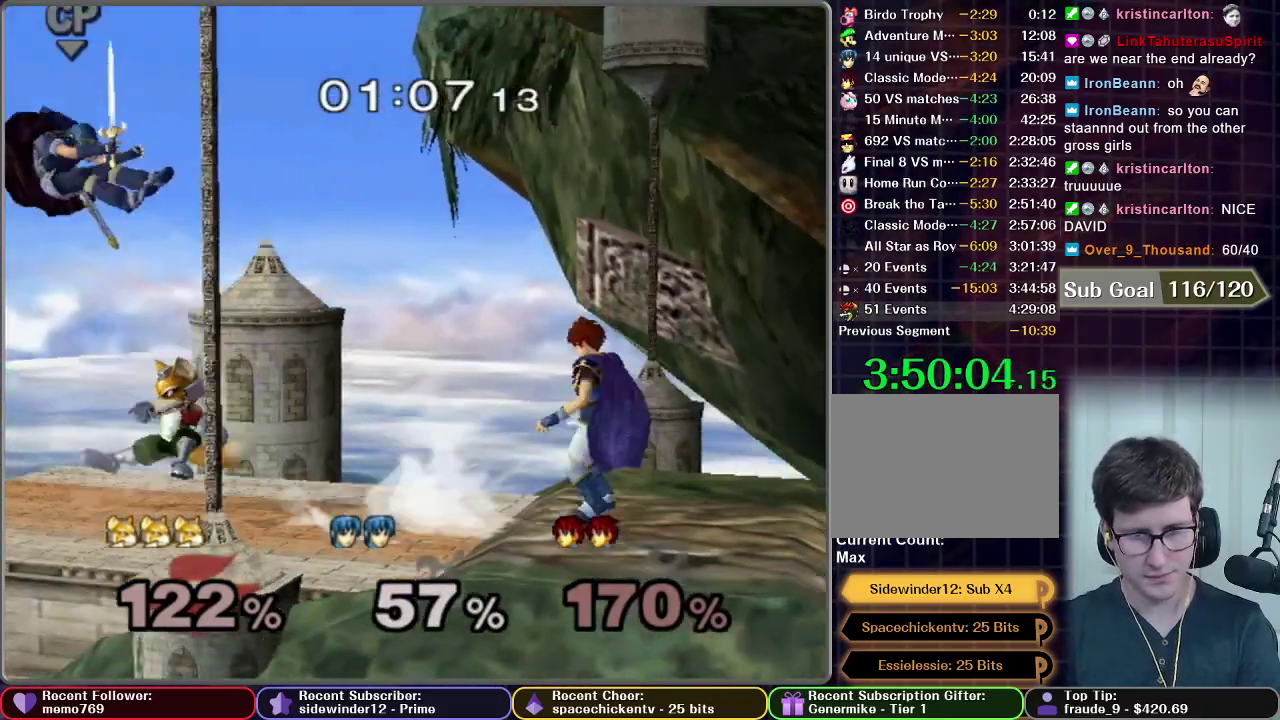
{"buttons": [], "right_stick": "center", "events": []}
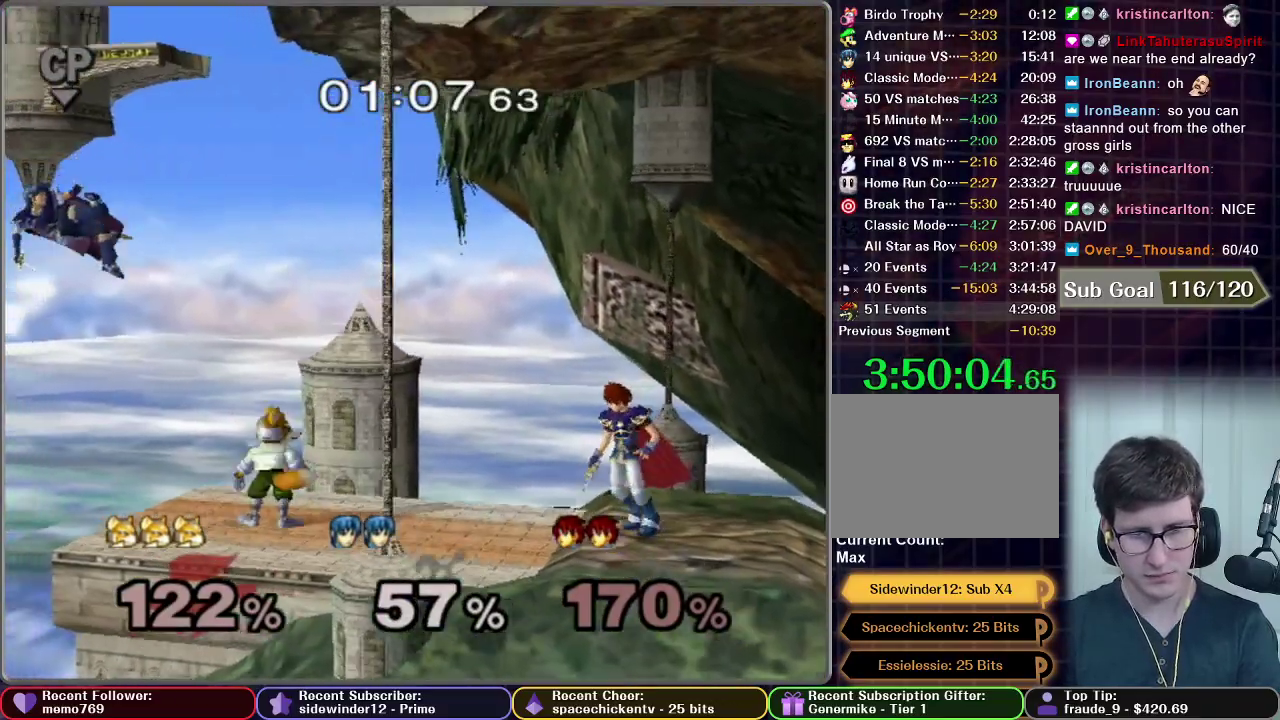
{"buttons": [], "right_stick": "center", "events": [[100, "X", "down"], [317, "X", "up"]]}
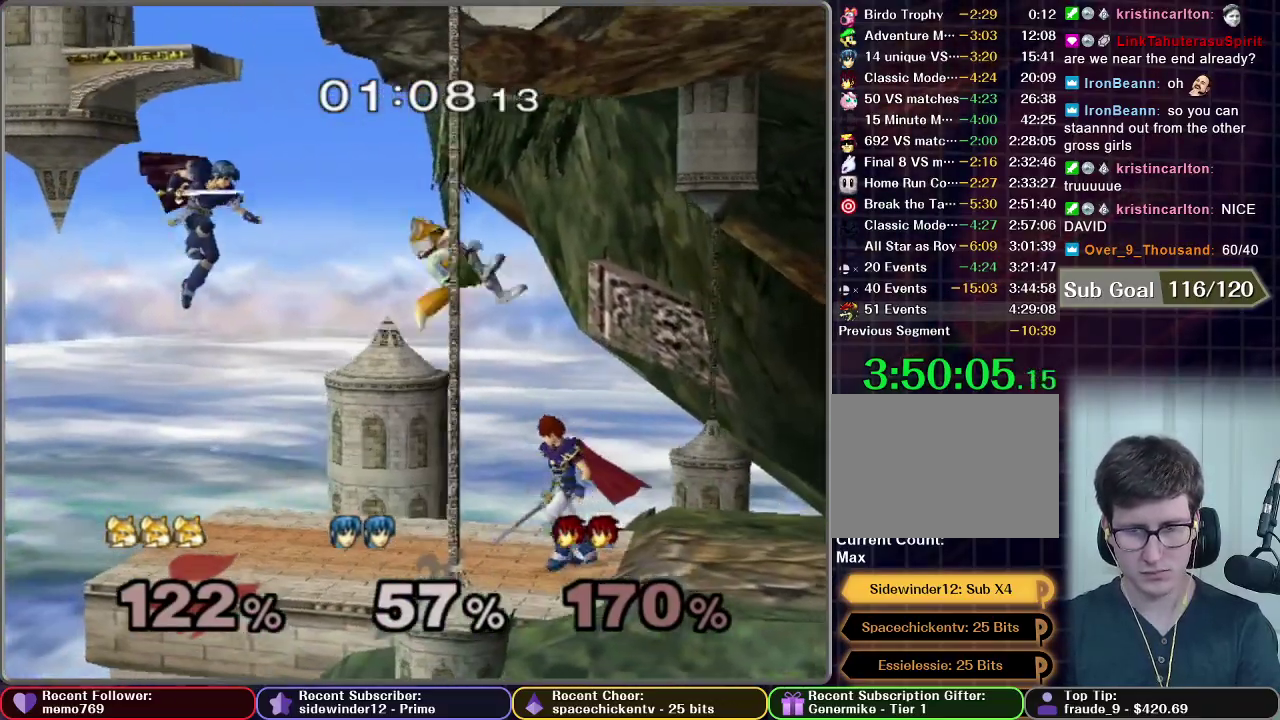
{"buttons": [], "right_stick": "center", "events": [[100, "X", "down"], [200, "X", "up"]]}
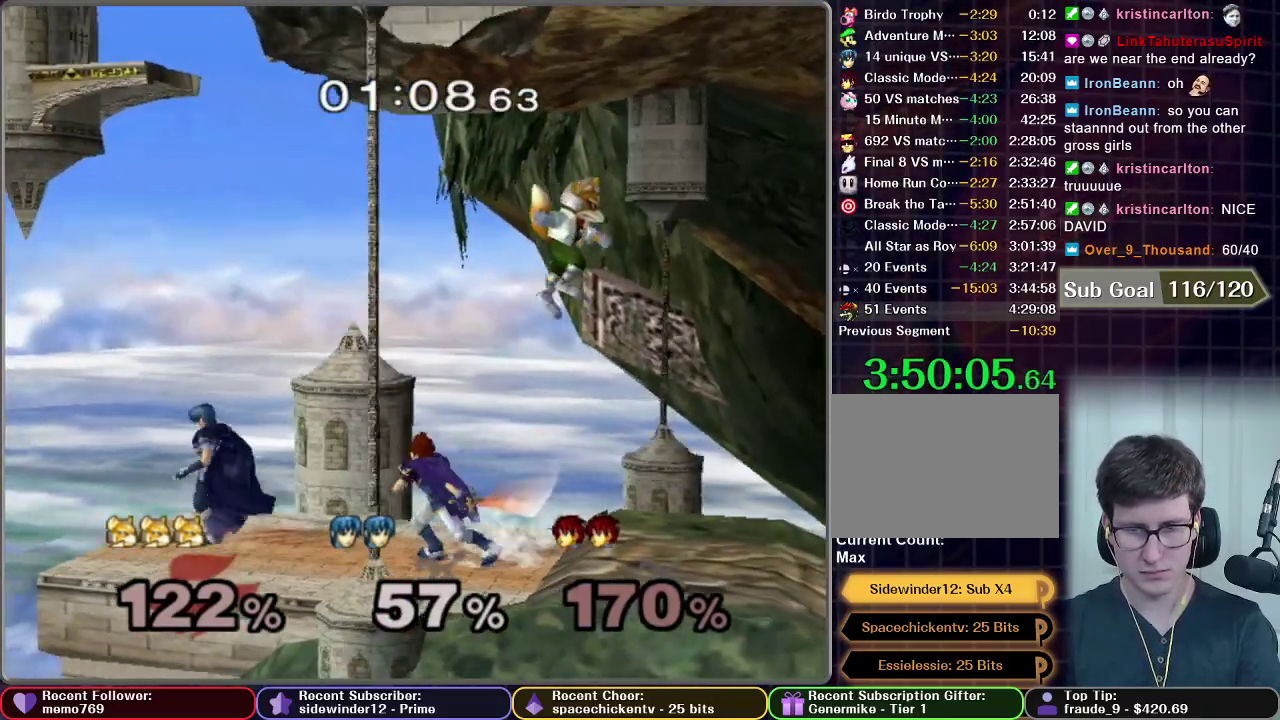
{"buttons": [], "right_stick": "center", "events": [[67, "A", "down"], [233, "A", "up"], [233, "R1", "down"], [333, "R1", "up"]]}
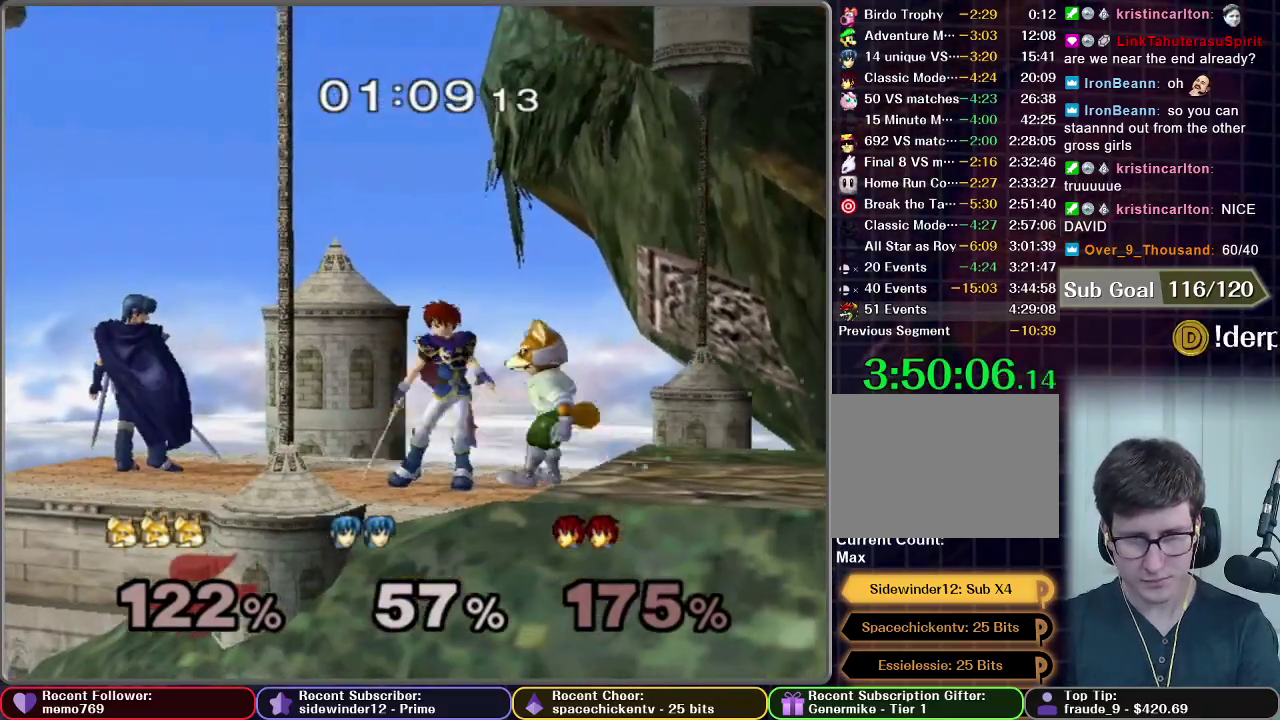
{"buttons": [], "right_stick": "center", "events": [[283, "A", "down"], [333, "A", "up"]]}
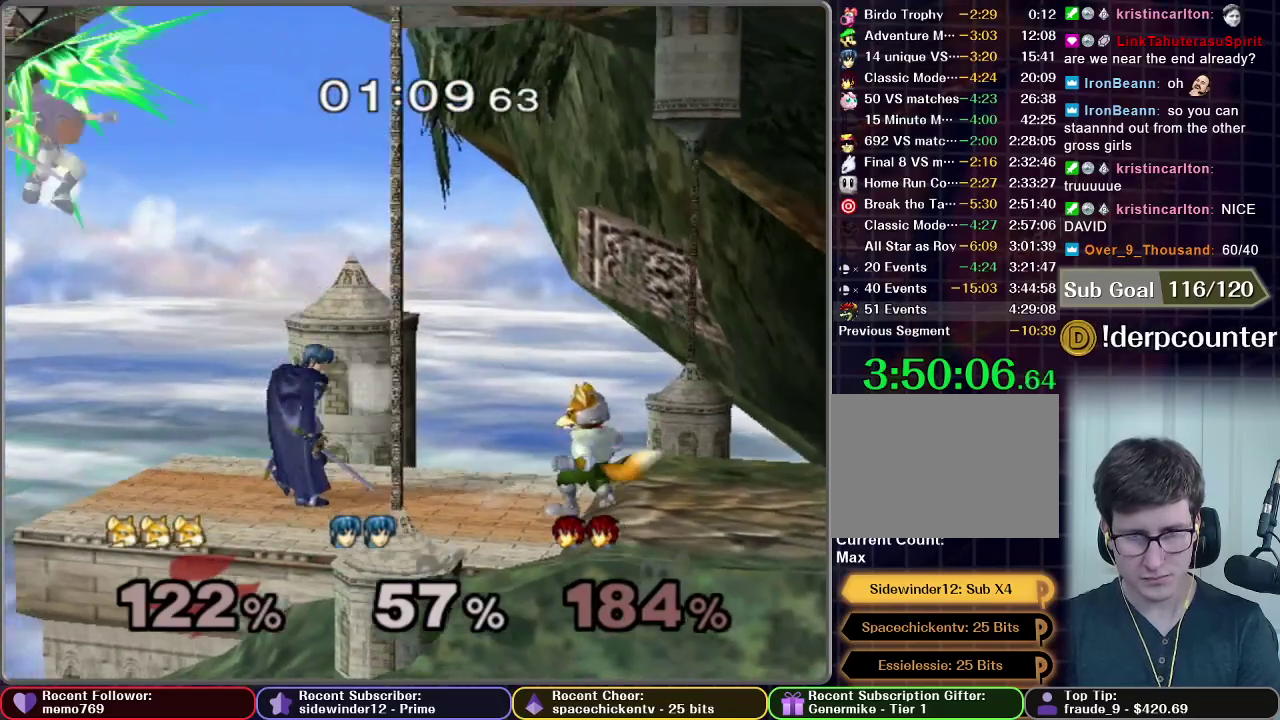
{"buttons": [], "right_stick": "center", "events": [[233, "A", "down"], [300, "A", "up"]]}
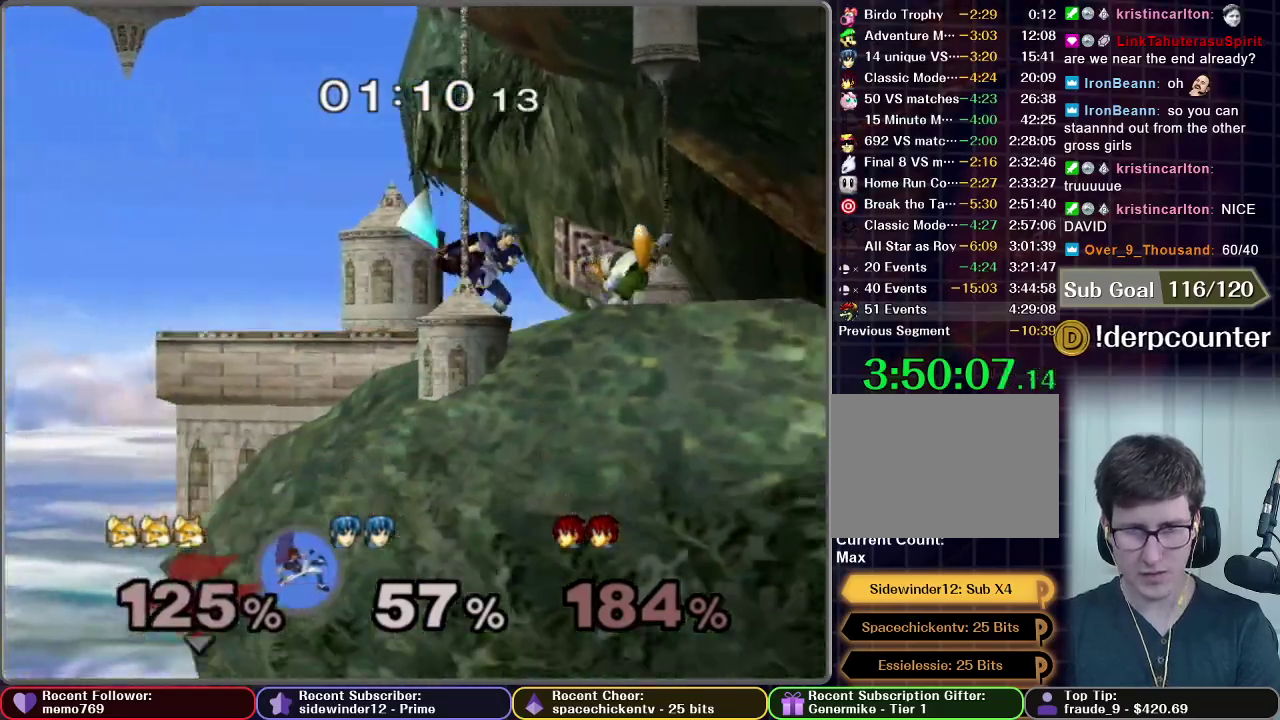
{"buttons": ["A"], "right_stick": "center", "events": [[233, "A", "down"], [317, "A", "up"], [500, "A", "down"]]}
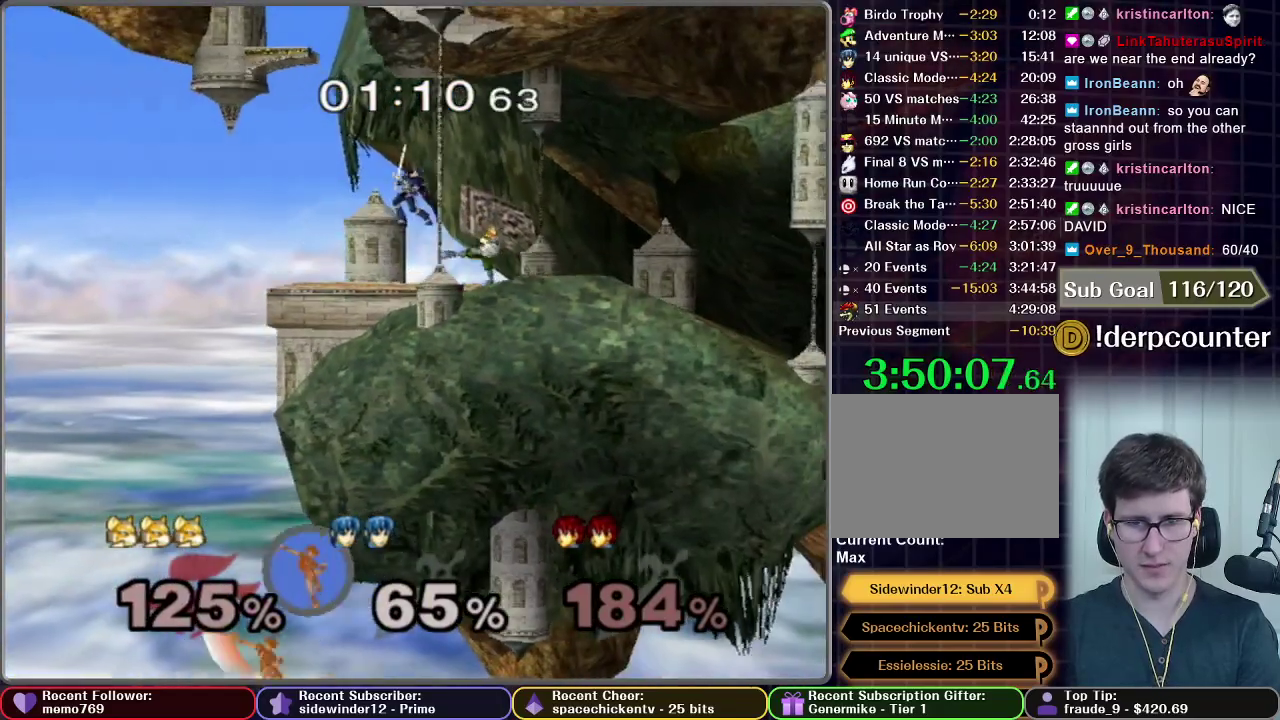
{"buttons": ["A"], "right_stick": "center", "events": [[33, "A", "up"], [450, "A", "down"]]}